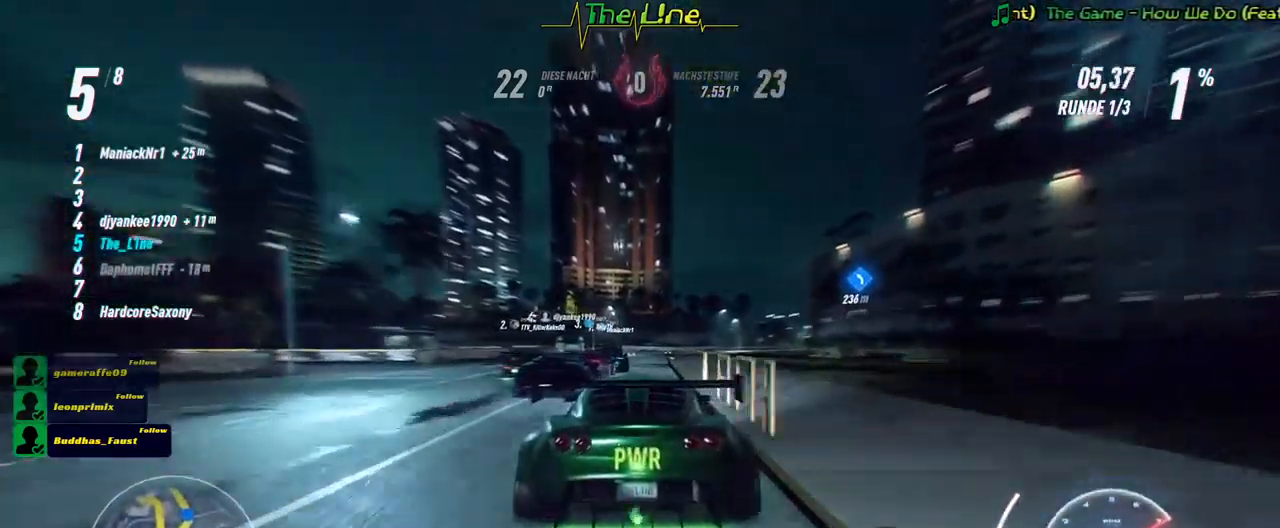
Gameplay with a controller (Xbox layout); each line is a JSON object with the inputs held at the frame after it. "events" lists button and stick changes between this image and that frame as [ms after this image, input, new state], when the widget could be followed in between.
{"buttons": ["A", "R2"], "left_stick": "center", "right_stick": "center", "events": [[100, "left_stick", "right"], [217, "left_stick", "center"]]}
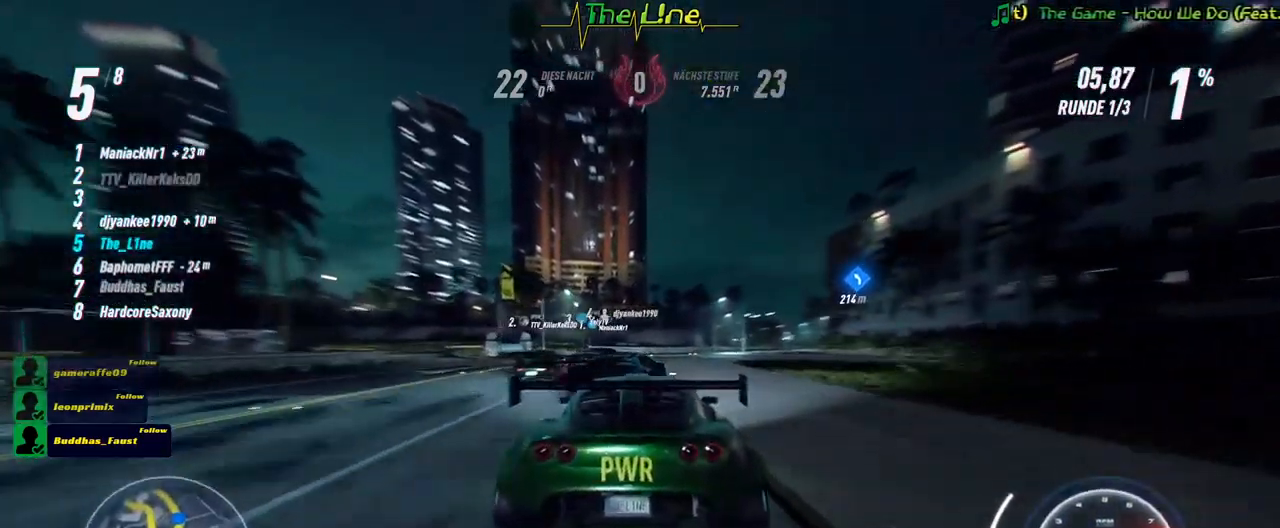
{"buttons": ["A", "R2"], "left_stick": "right", "right_stick": "center", "events": [[34, "left_stick", "right"], [284, "left_stick", "center"], [418, "left_stick", "right"]]}
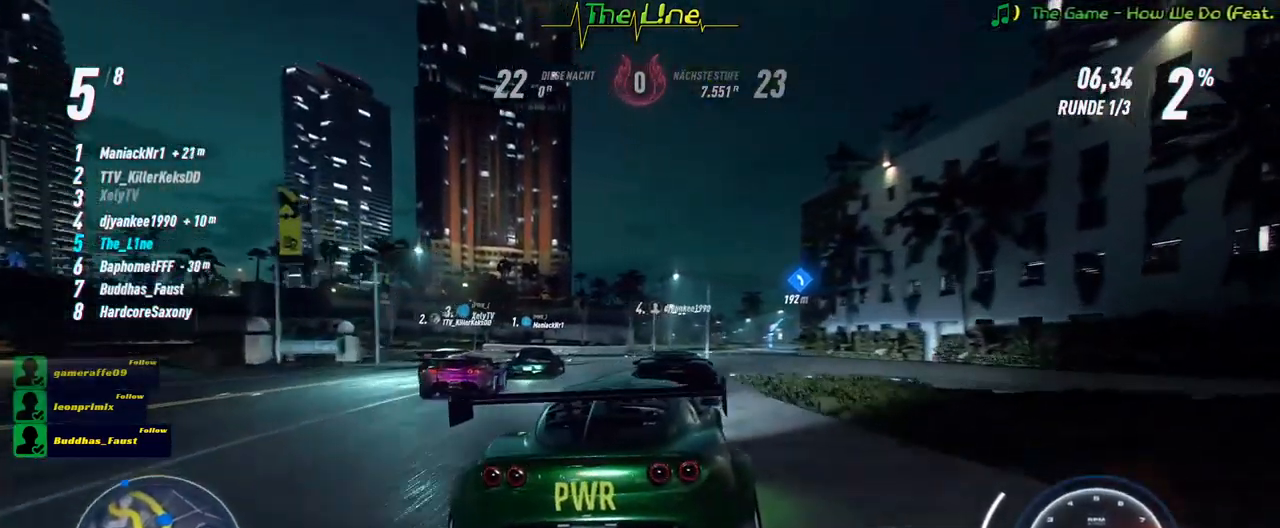
{"buttons": ["A", "R2"], "left_stick": "center", "right_stick": "center", "events": [[67, "left_stick", "center"], [334, "left_stick", "right"], [500, "left_stick", "center"]]}
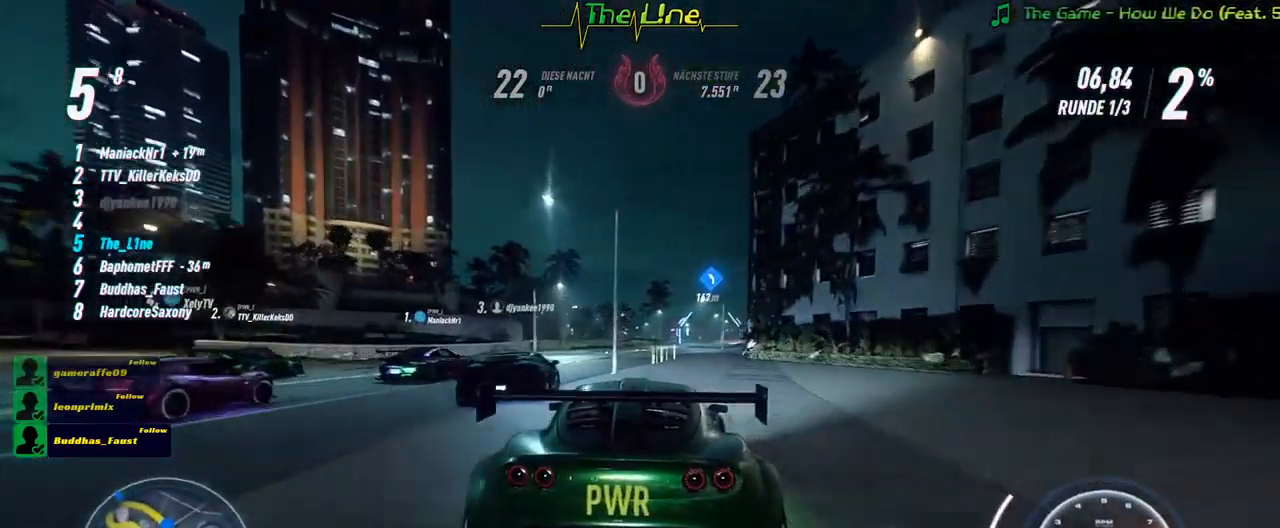
{"buttons": ["A", "R2"], "left_stick": "center", "right_stick": "center", "events": [[201, "left_stick", "right"], [351, "left_stick", "center"]]}
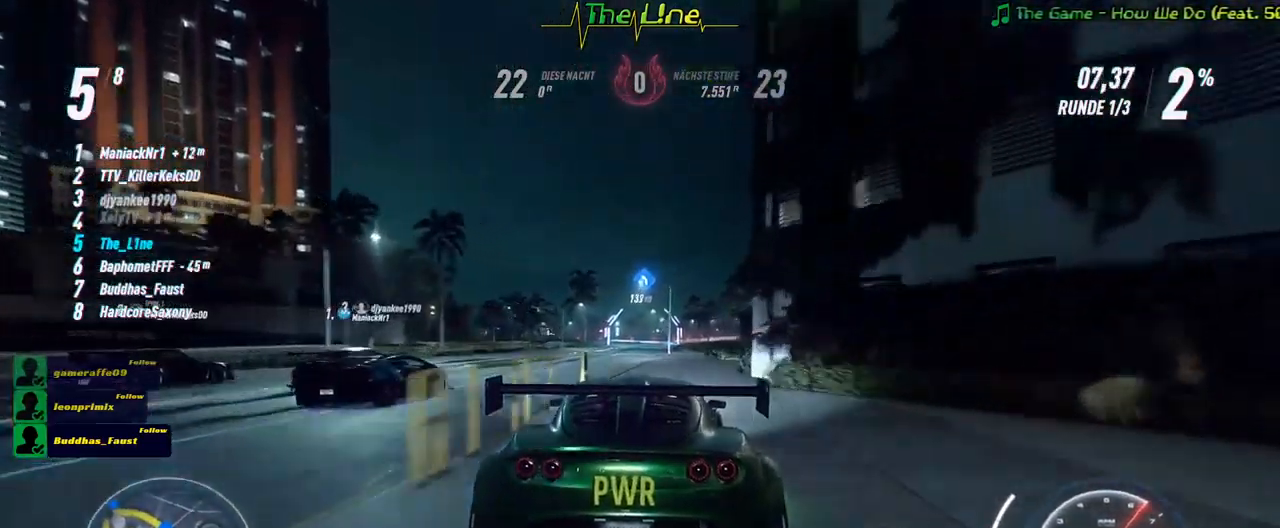
{"buttons": ["A", "R2"], "left_stick": "right", "right_stick": "center", "events": [[17, "left_stick", "up-left"], [150, "left_stick", "center"], [384, "left_stick", "right"]]}
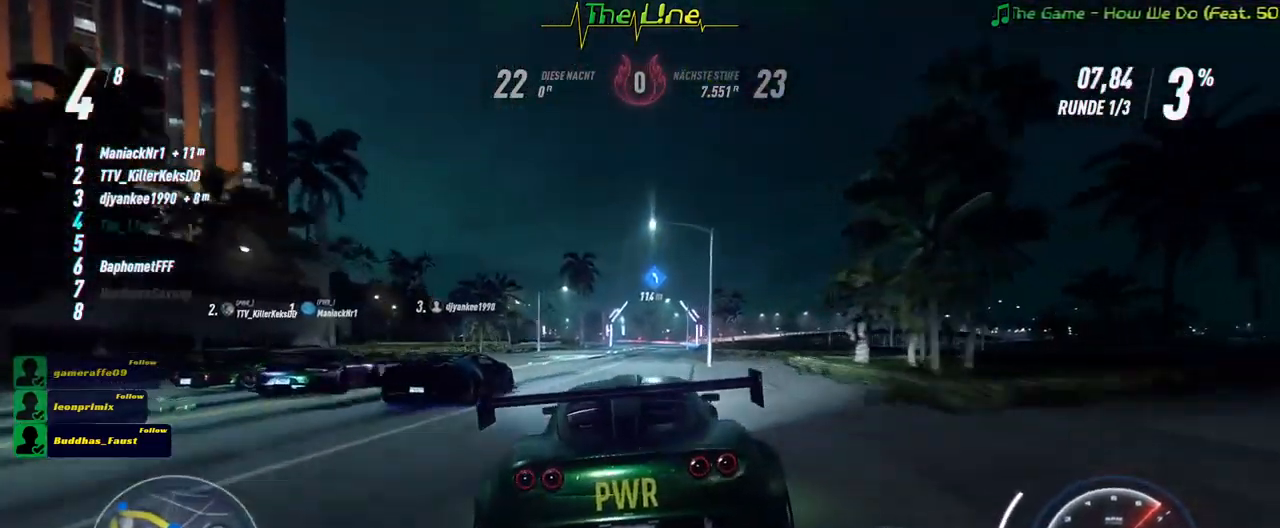
{"buttons": ["R2"], "left_stick": "center", "right_stick": "center", "events": [[51, "left_stick", "center"], [117, "A", "up"]]}
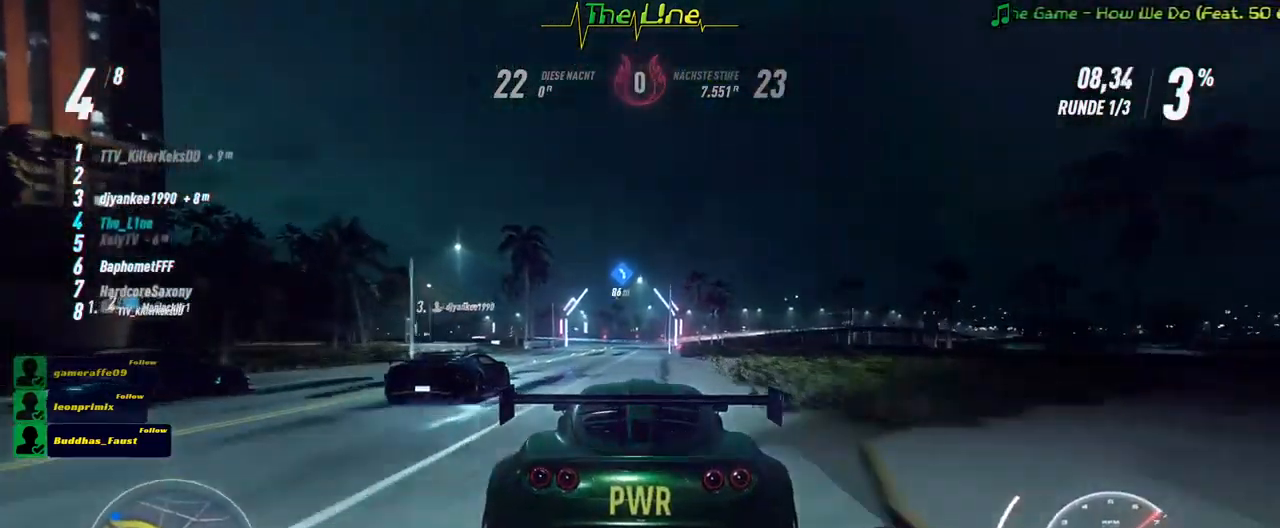
{"buttons": ["R2"], "left_stick": "center", "right_stick": "center", "events": []}
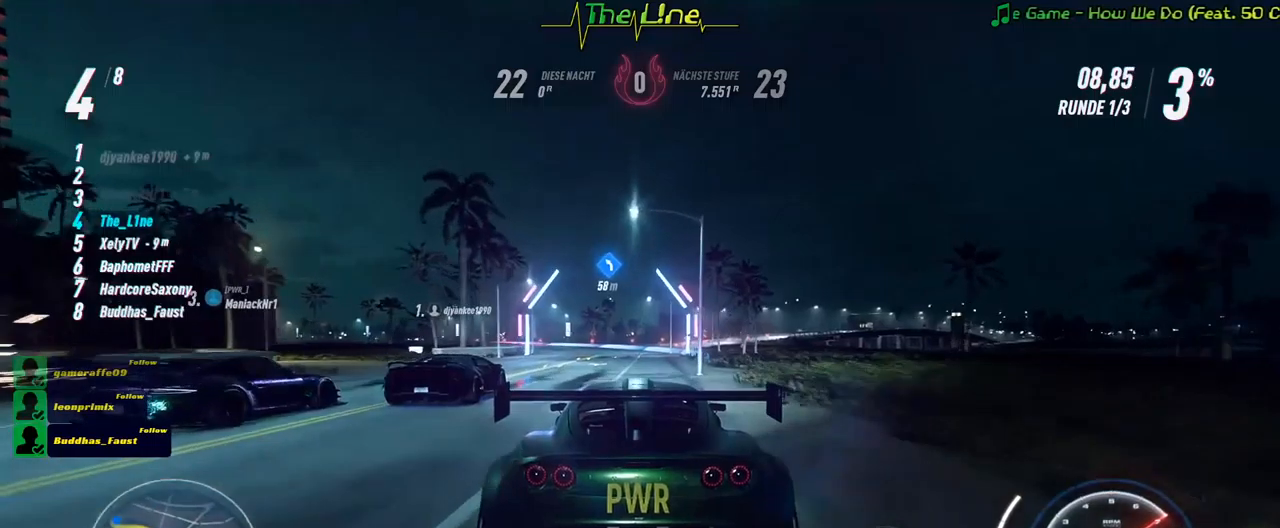
{"buttons": ["R2"], "left_stick": "center", "right_stick": "center", "events": [[300, "left_stick", "left"], [467, "left_stick", "center"]]}
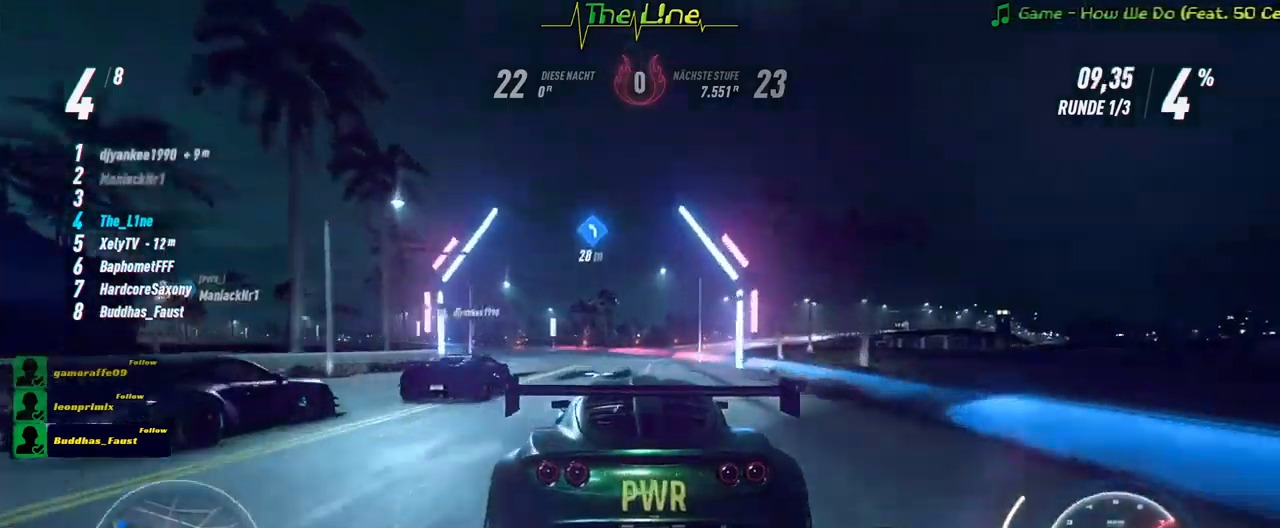
{"buttons": ["R2"], "left_stick": "up-left", "right_stick": "center", "events": [[67, "left_stick", "up-left"]]}
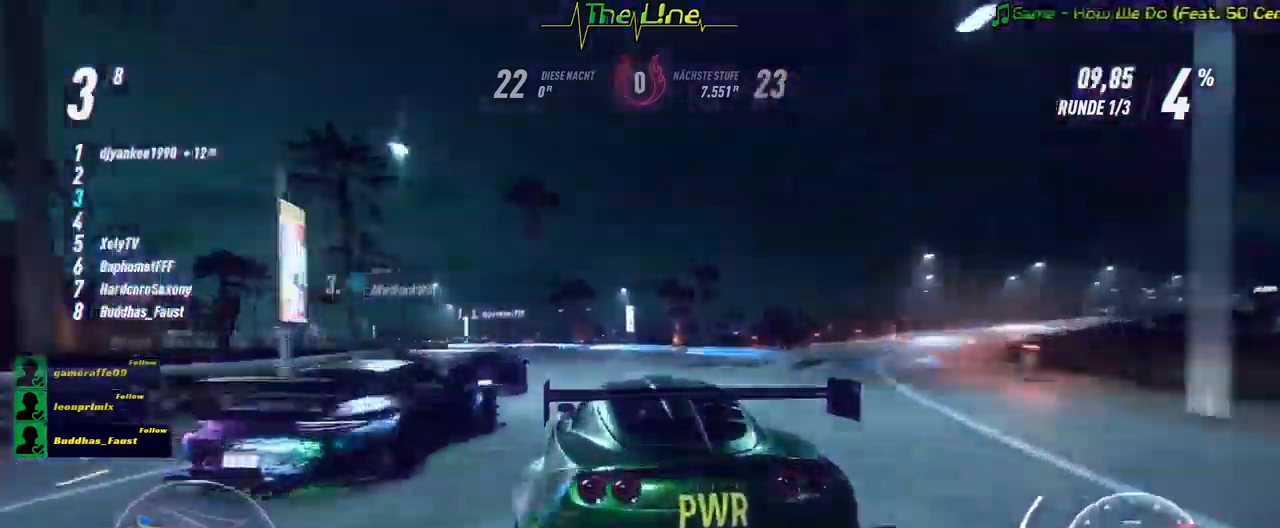
{"buttons": ["R2"], "left_stick": "up-left", "right_stick": "center", "events": []}
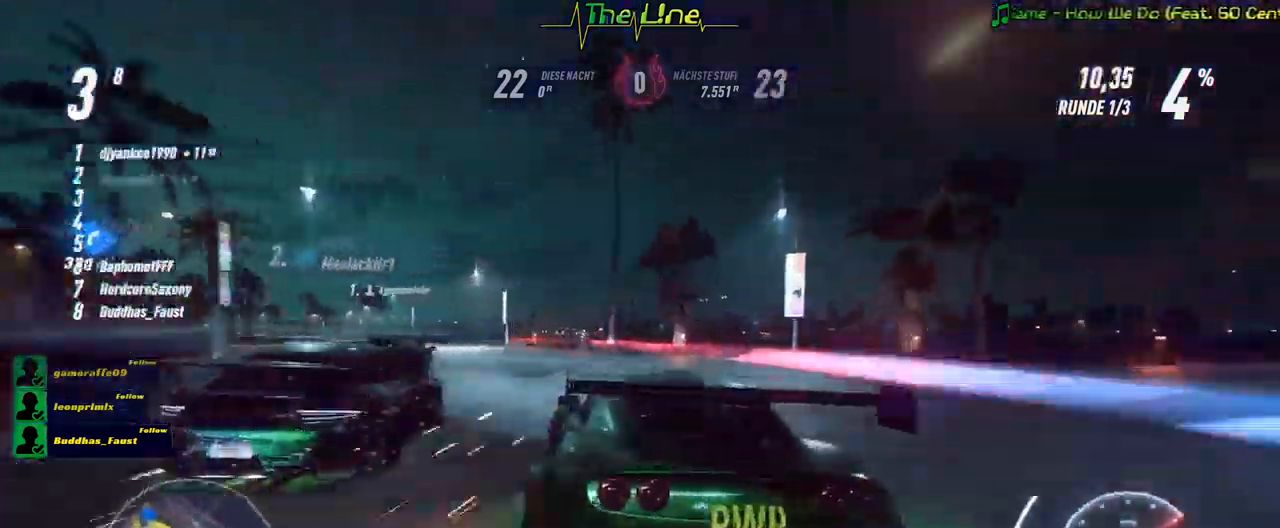
{"buttons": ["R2"], "left_stick": "up-left", "right_stick": "center", "events": []}
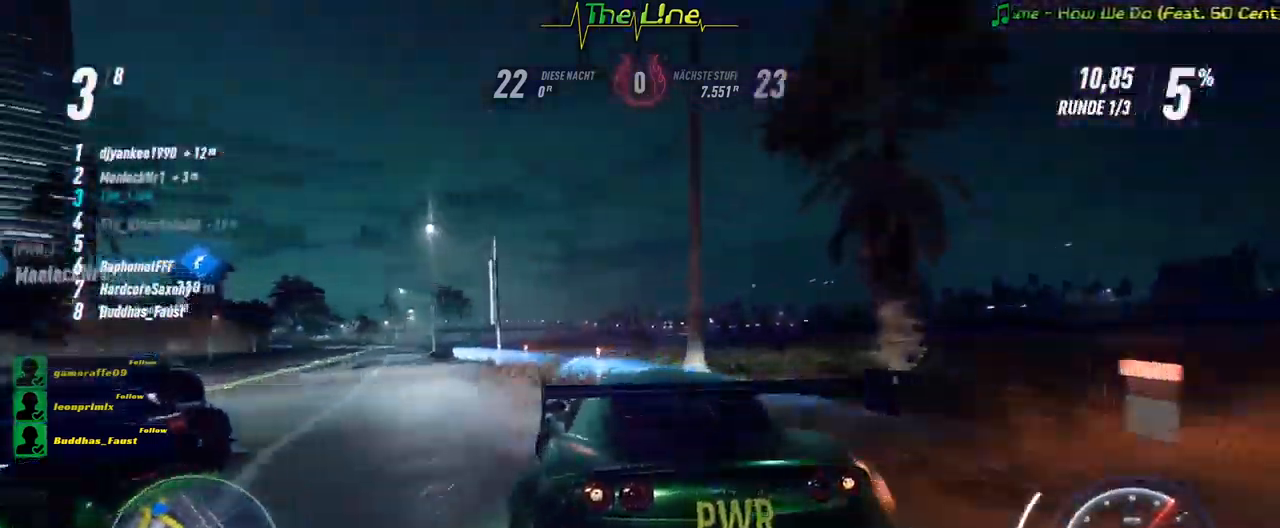
{"buttons": ["R2"], "left_stick": "center", "right_stick": "center", "events": [[417, "left_stick", "center"]]}
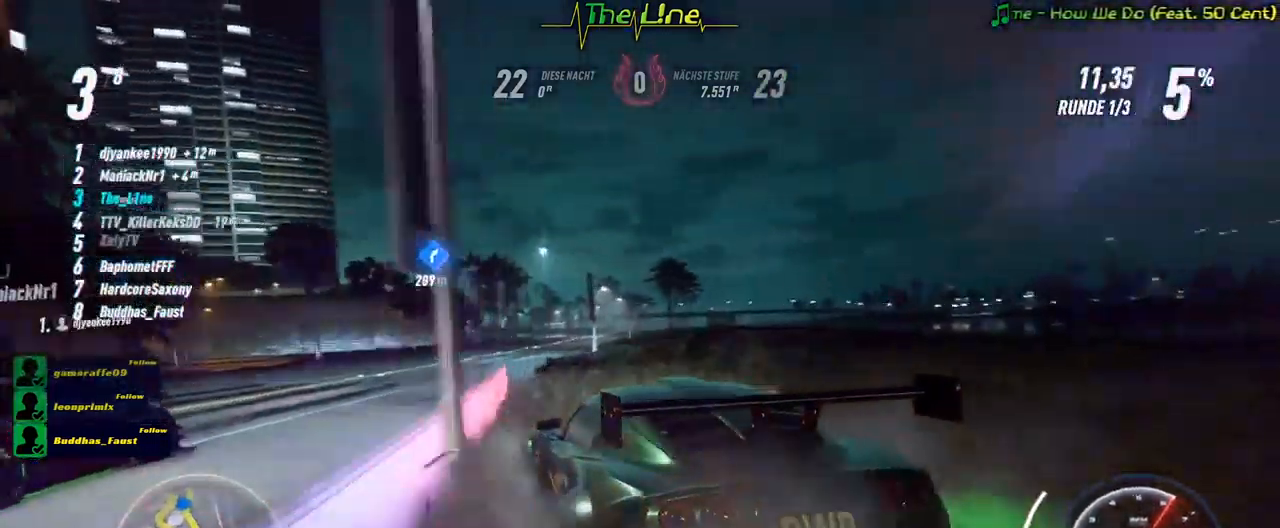
{"buttons": ["R2"], "left_stick": "right", "right_stick": "center", "events": [[67, "left_stick", "right"]]}
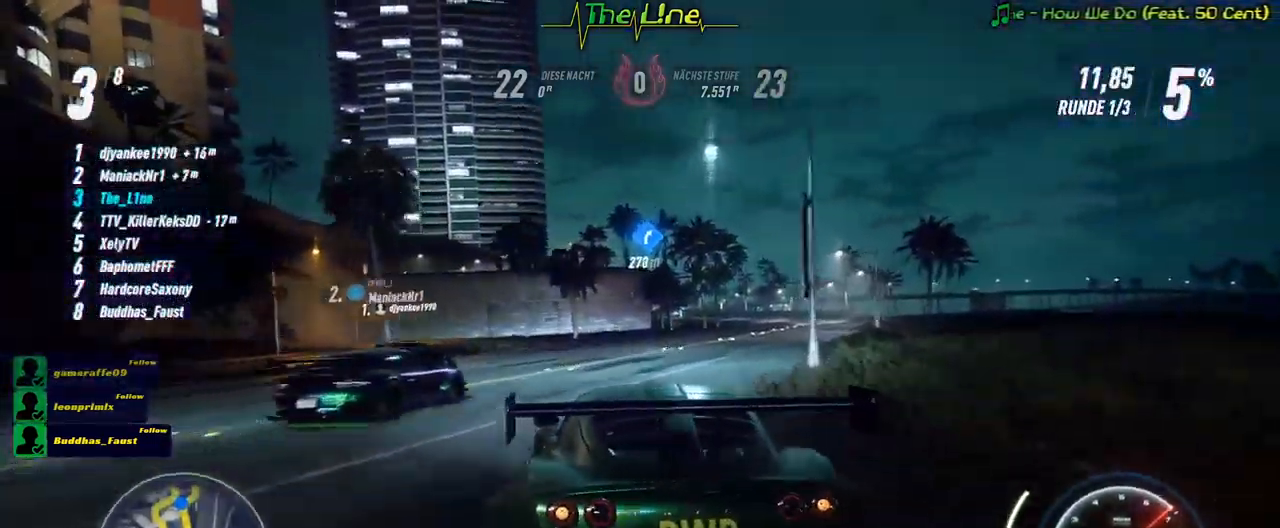
{"buttons": ["R2"], "left_stick": "center", "right_stick": "center", "events": [[133, "left_stick", "center"], [300, "left_stick", "right"], [383, "left_stick", "center"]]}
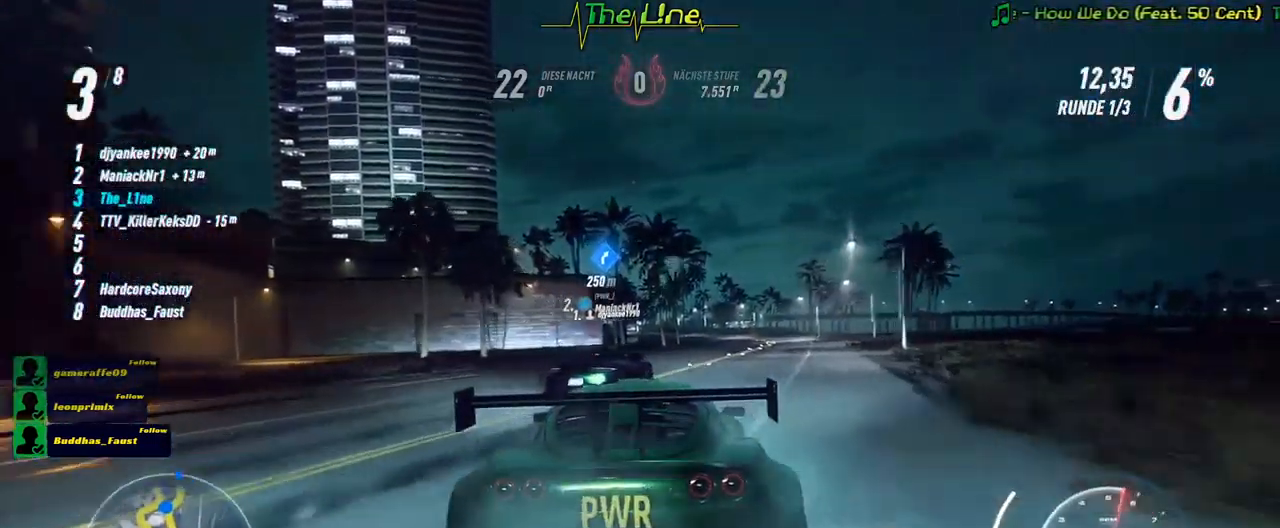
{"buttons": ["R2"], "left_stick": "center", "right_stick": "center", "events": [[200, "left_stick", "right"], [384, "left_stick", "center"]]}
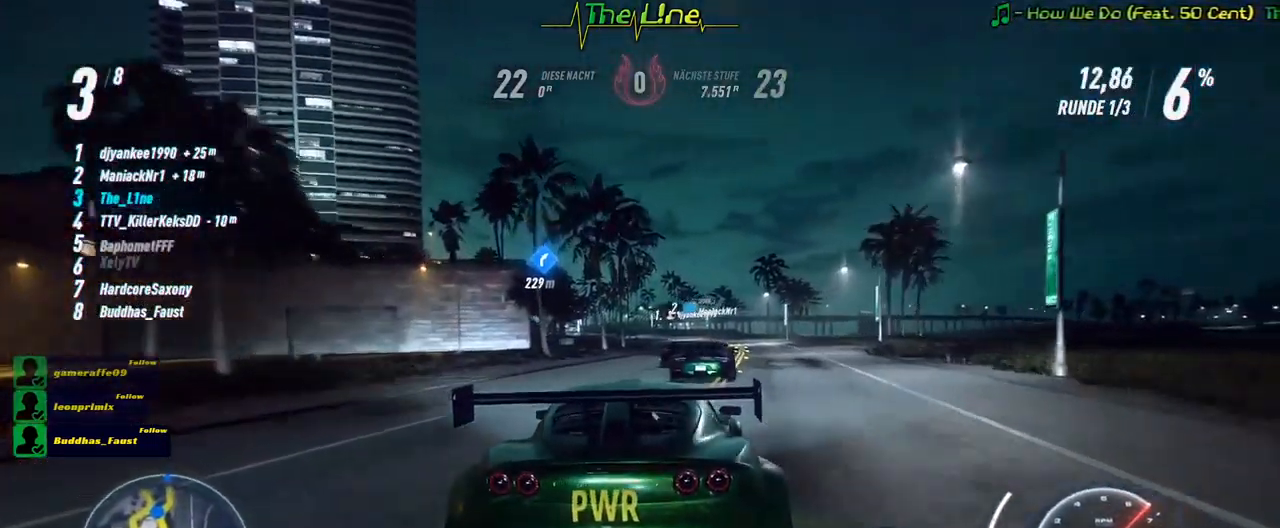
{"buttons": ["R2"], "left_stick": "center", "right_stick": "center", "events": [[66, "left_stick", "right"], [167, "left_stick", "center"]]}
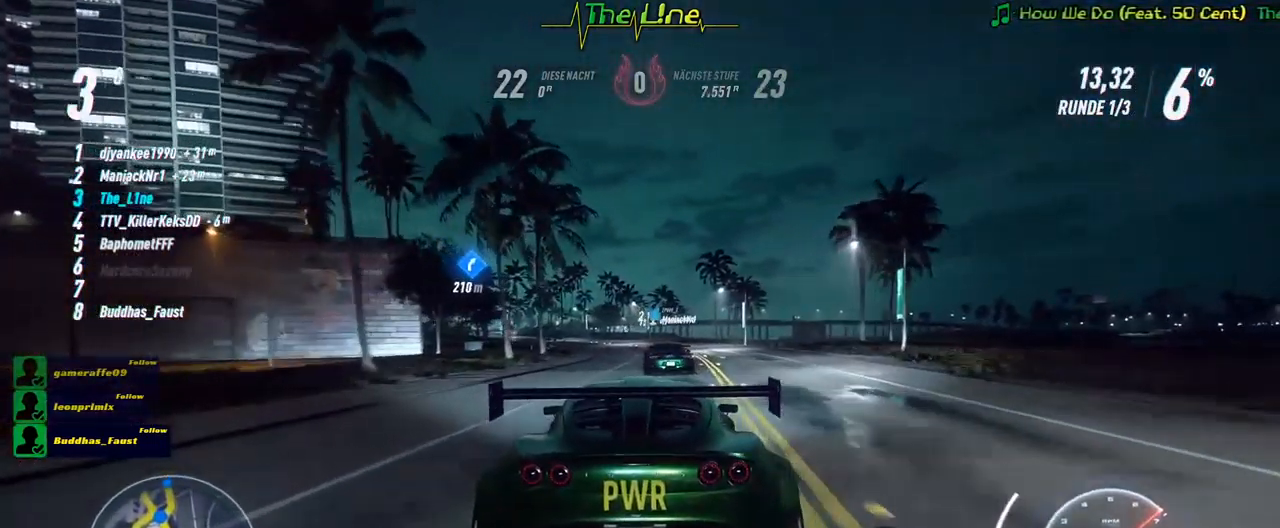
{"buttons": ["R2"], "left_stick": "center", "right_stick": "center", "events": [[301, "left_stick", "up-left"], [417, "left_stick", "center"]]}
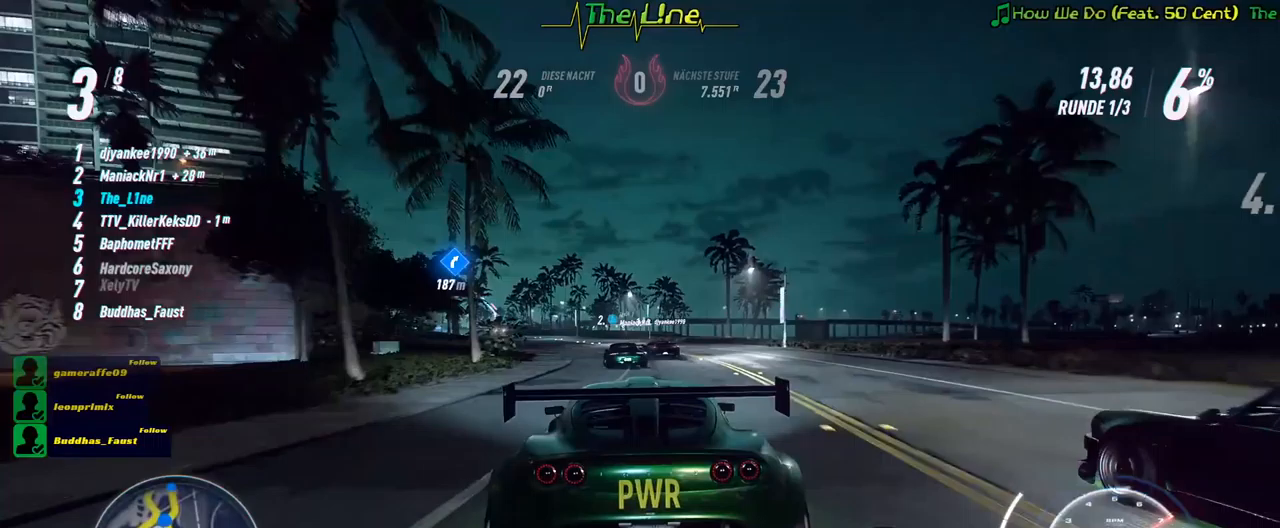
{"buttons": ["R2"], "left_stick": "left", "right_stick": "center", "events": [[167, "left_stick", "left"], [284, "left_stick", "center"], [400, "left_stick", "left"]]}
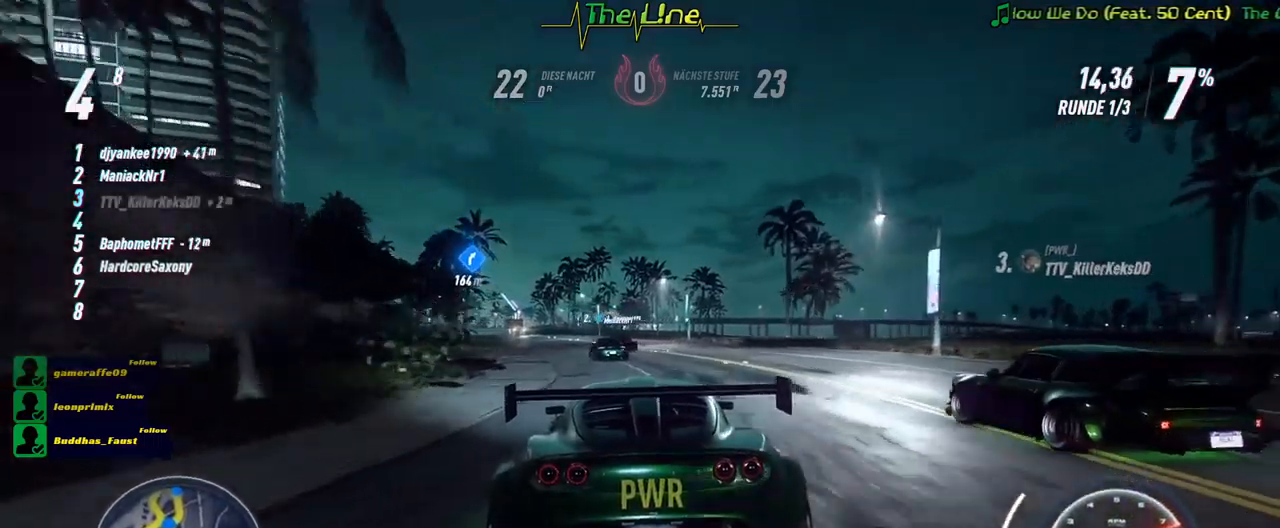
{"buttons": ["R2"], "left_stick": "center", "right_stick": "center", "events": [[16, "left_stick", "center"], [150, "left_stick", "left"], [433, "left_stick", "center"]]}
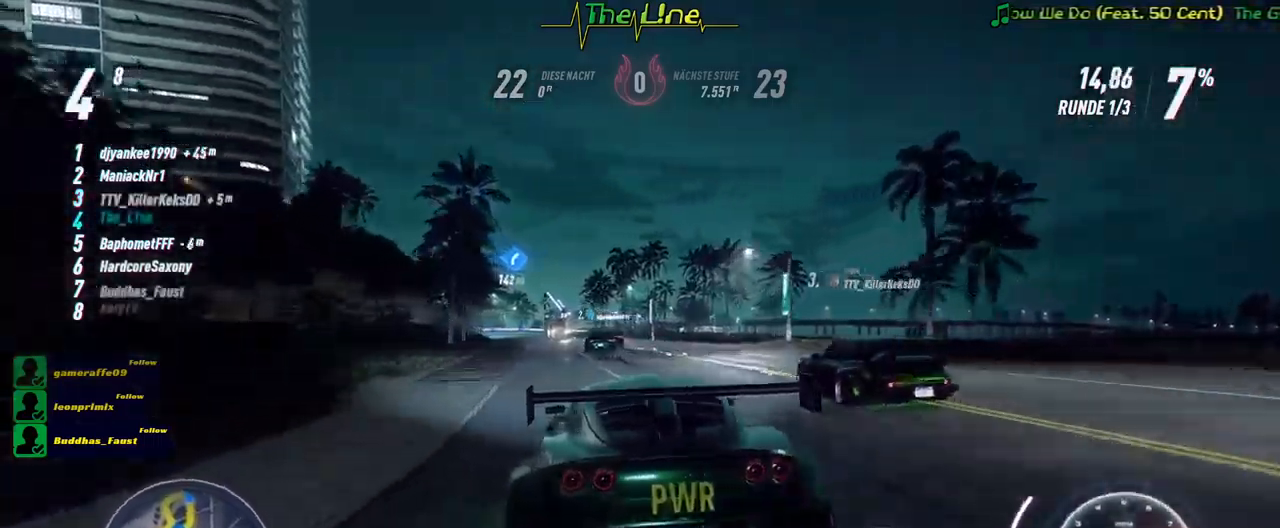
{"buttons": ["R2"], "left_stick": "right", "right_stick": "center", "events": [[67, "left_stick", "up-left"], [217, "left_stick", "center"], [484, "left_stick", "right"]]}
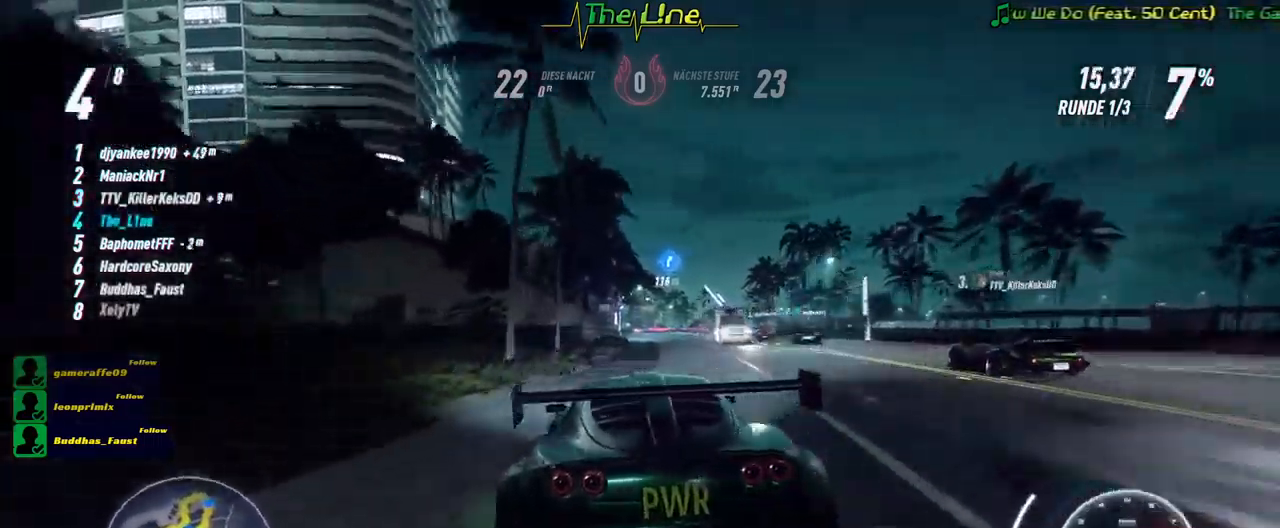
{"buttons": ["R2"], "left_stick": "right", "right_stick": "center", "events": [[167, "left_stick", "center"], [484, "left_stick", "right"]]}
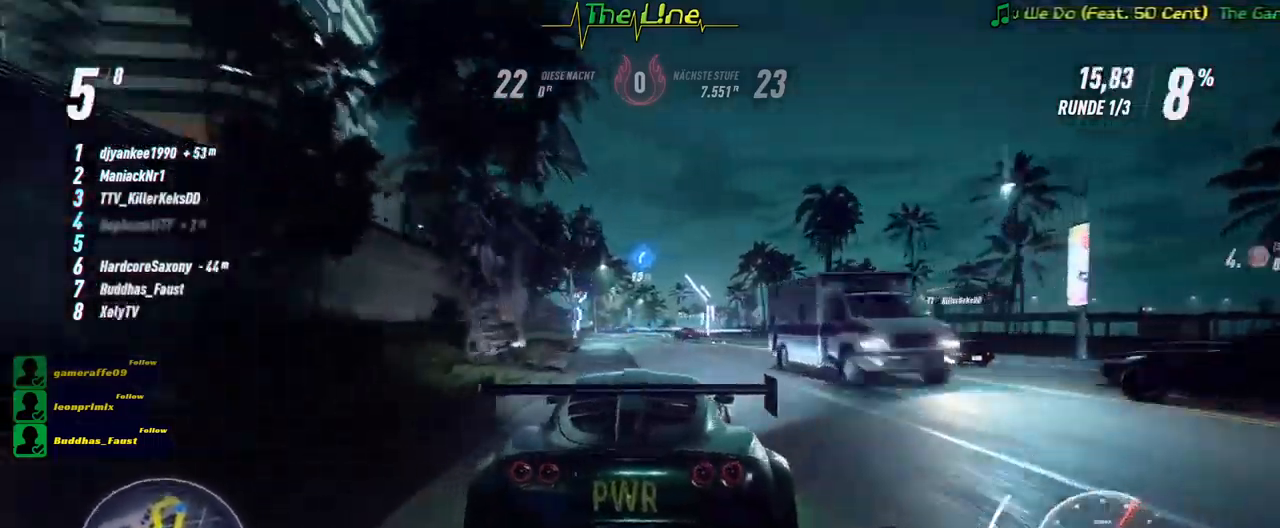
{"buttons": ["R2"], "left_stick": "left", "right_stick": "center", "events": [[100, "left_stick", "center"], [451, "left_stick", "left"]]}
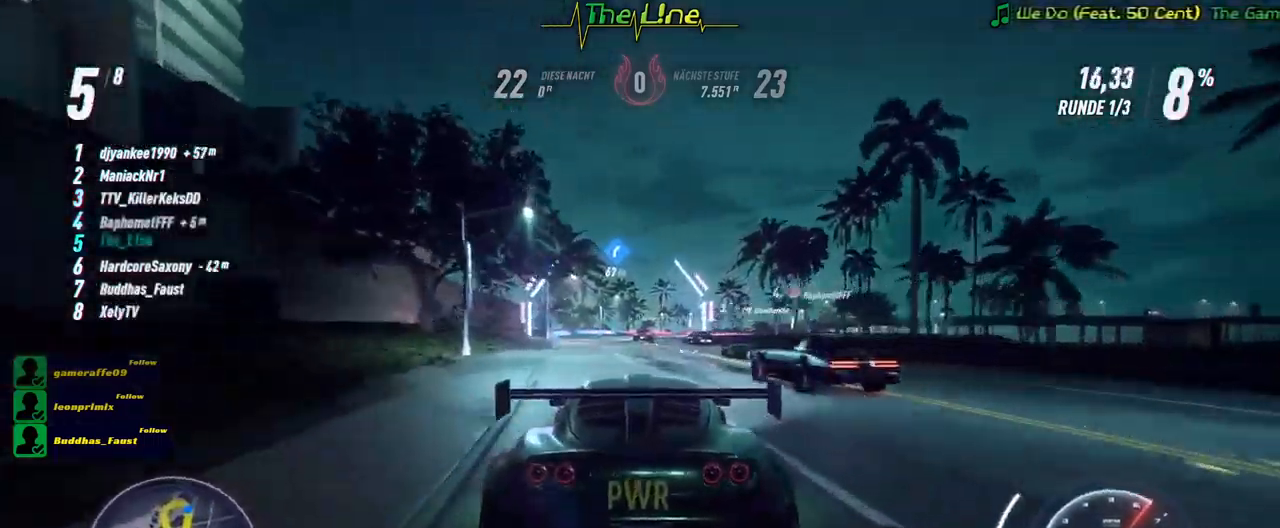
{"buttons": ["R2"], "left_stick": "center", "right_stick": "center", "events": [[67, "left_stick", "center"], [300, "left_stick", "left"], [400, "left_stick", "center"]]}
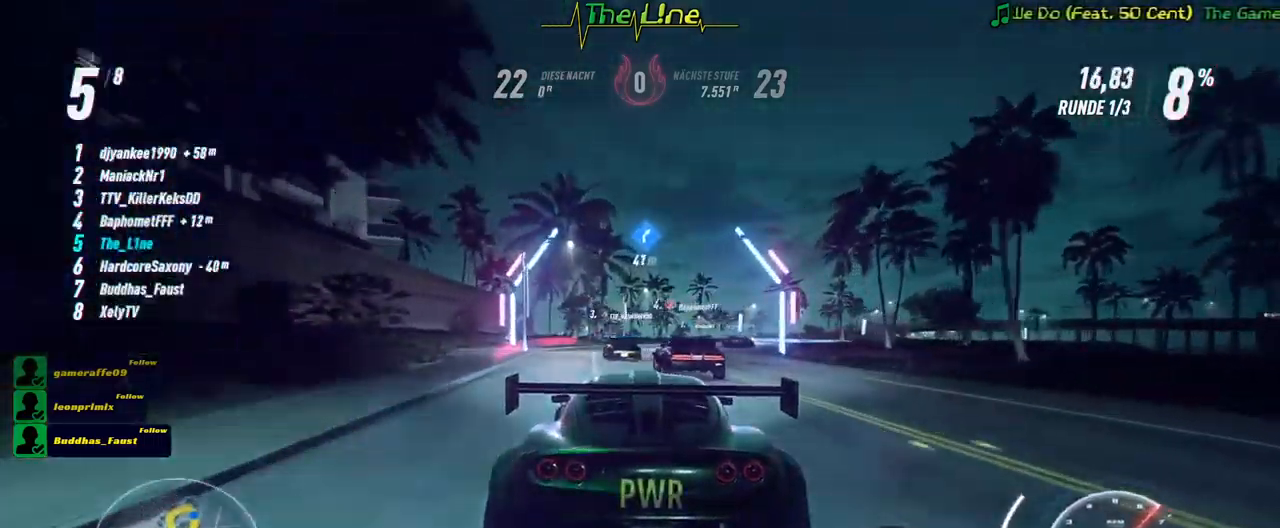
{"buttons": ["R2"], "left_stick": "right", "right_stick": "center", "events": [[34, "left_stick", "right"], [251, "left_stick", "center"], [301, "left_stick", "right"]]}
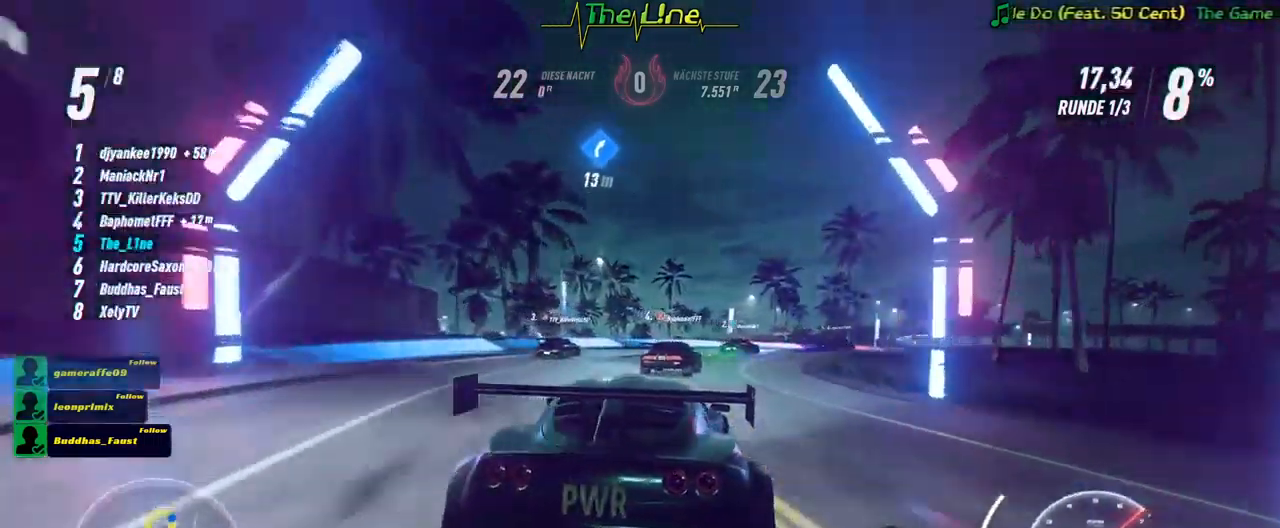
{"buttons": ["R2"], "left_stick": "right", "right_stick": "center", "events": []}
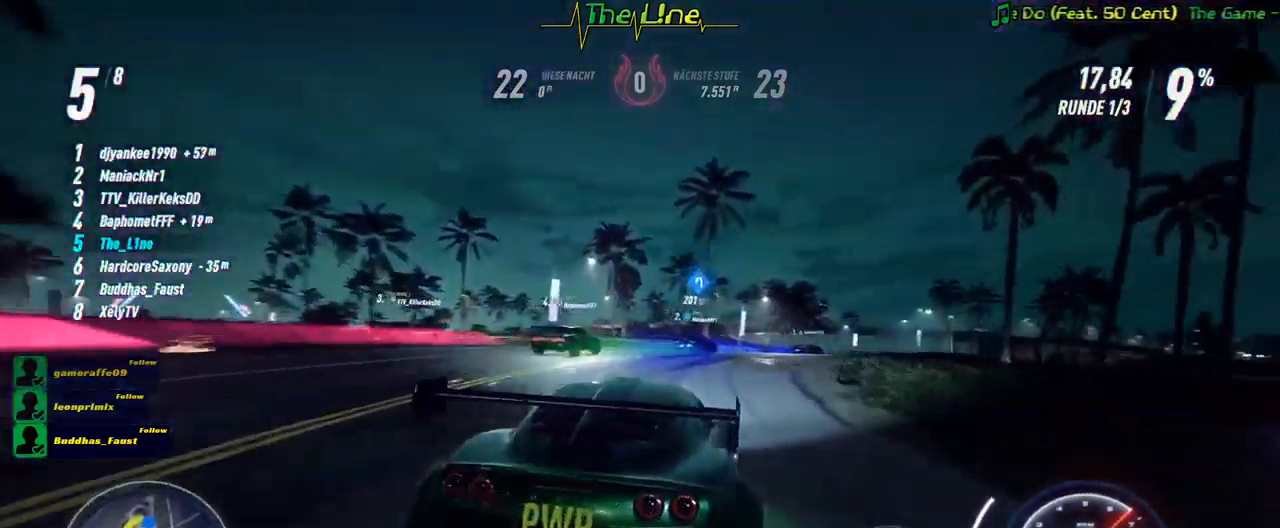
{"buttons": ["R2"], "left_stick": "right", "right_stick": "center", "events": []}
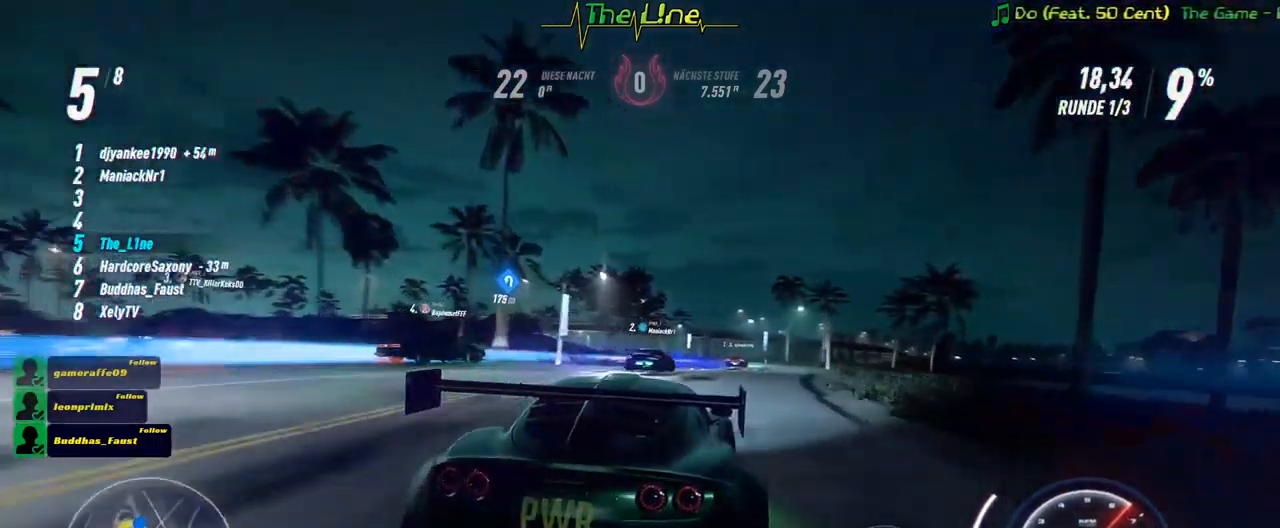
{"buttons": ["R2"], "left_stick": "up-left", "right_stick": "center", "events": [[133, "left_stick", "center"], [283, "left_stick", "left"], [350, "left_stick", "up-left"]]}
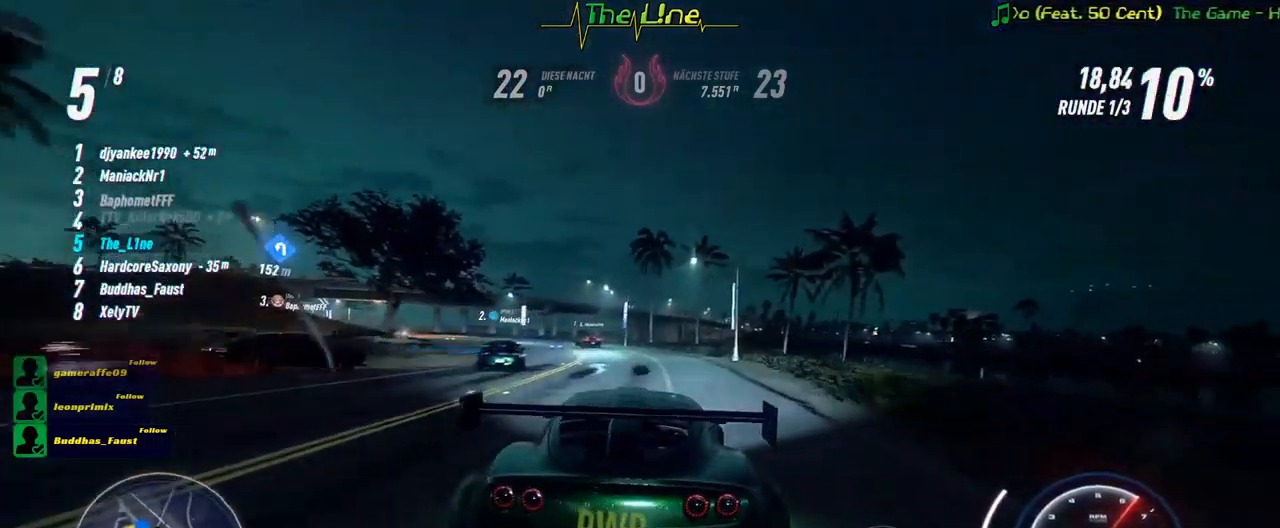
{"buttons": ["R2"], "left_stick": "up-left", "right_stick": "center", "events": [[151, "left_stick", "center"], [351, "left_stick", "up-left"]]}
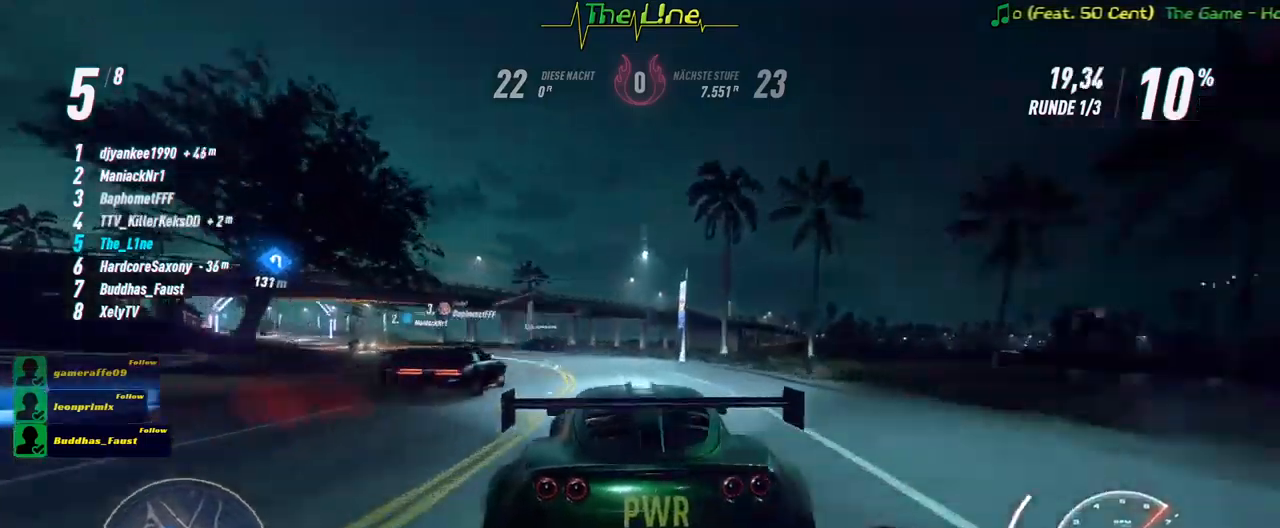
{"buttons": ["R2"], "left_stick": "up-left", "right_stick": "center", "events": []}
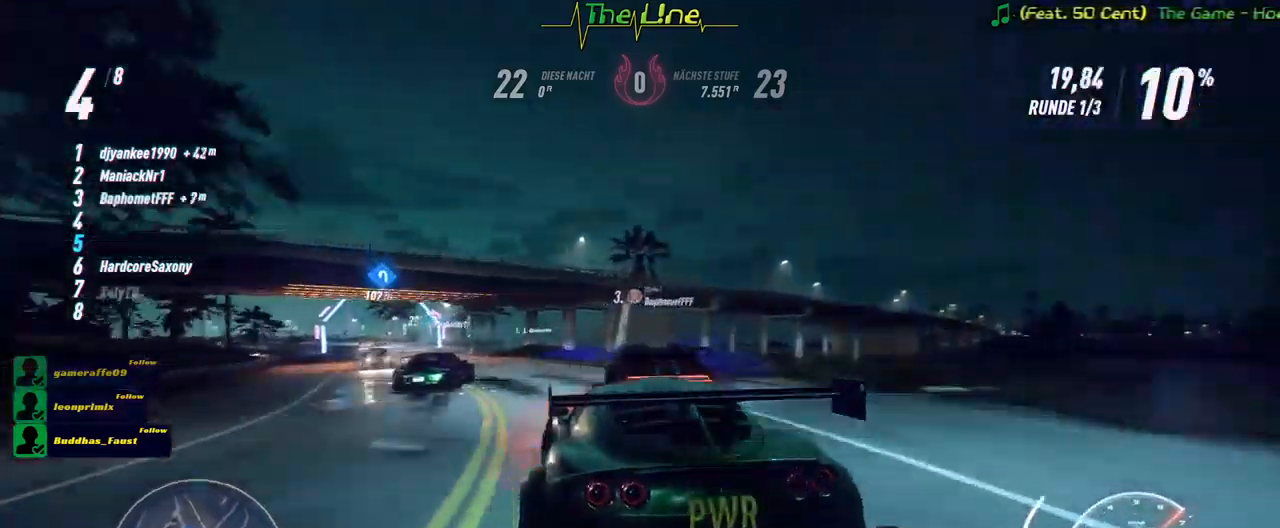
{"buttons": ["R2"], "left_stick": "center", "right_stick": "center", "events": [[100, "left_stick", "center"], [166, "left_stick", "left"], [350, "left_stick", "center"]]}